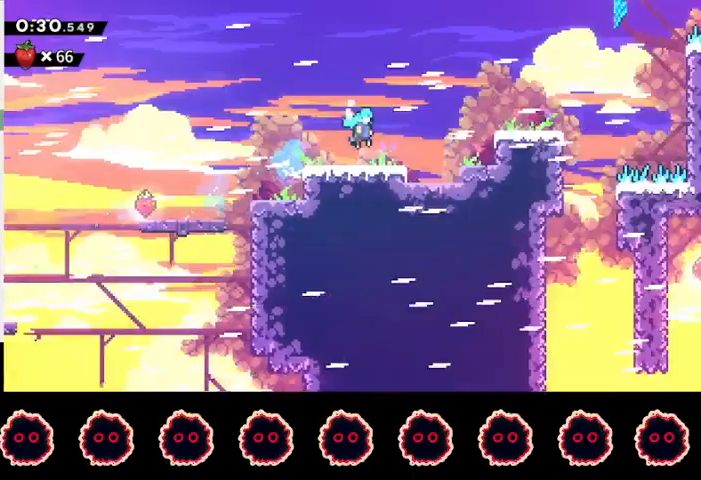
Gameplay with a controller (PlayStation layout); each line is a JSON object with the inputs held at the frame after it. "events" lists button and stick changes between this image and that frame as [ms after this image, input, new state], when the widget could be followed in between.
{"buttons": ["R1"], "left_stick": "right", "right_stick": "center", "events": []}
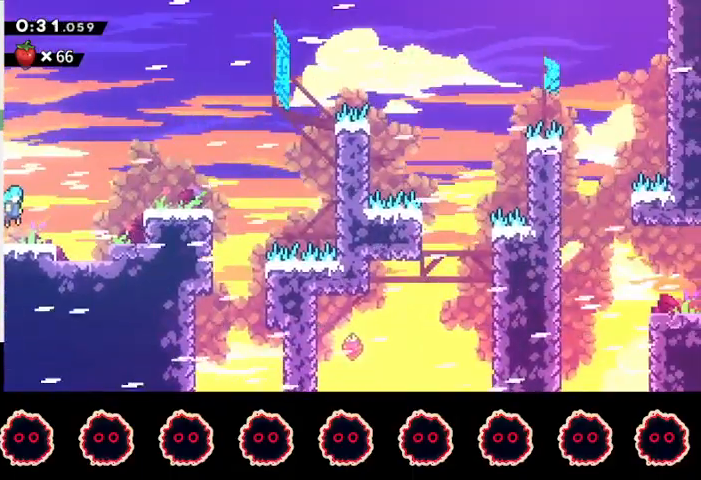
{"buttons": ["CROSS", "R1"], "left_stick": "right", "right_stick": "center", "events": [[100, "CROSS", "down"], [433, "CROSS", "up"], [467, "CROSS", "down"]]}
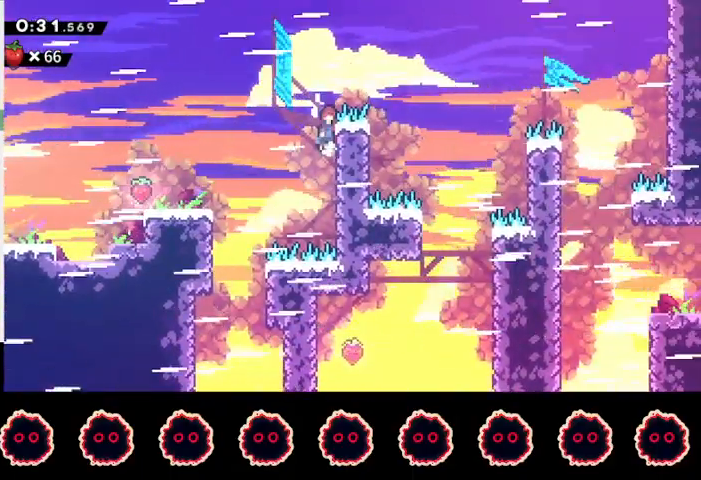
{"buttons": ["R2"], "left_stick": "right", "right_stick": "center", "events": [[367, "CROSS", "up"], [367, "R1", "up"], [500, "R2", "down"]]}
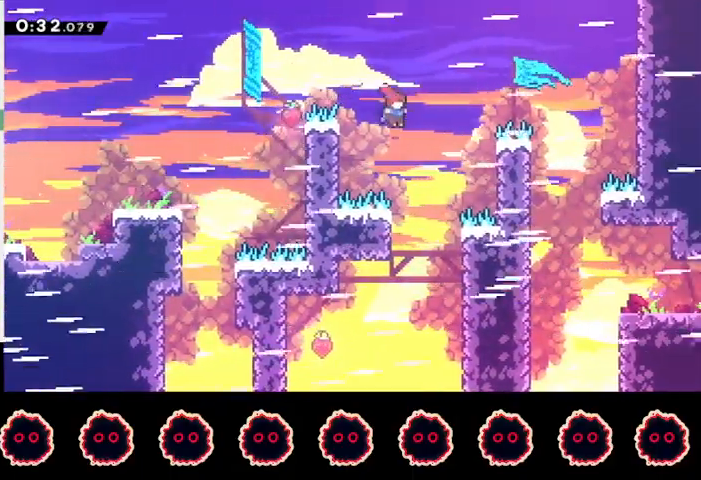
{"buttons": [], "left_stick": "left", "right_stick": "center", "events": [[33, "left_stick", "center"], [167, "left_stick", "left"], [467, "R2", "up"]]}
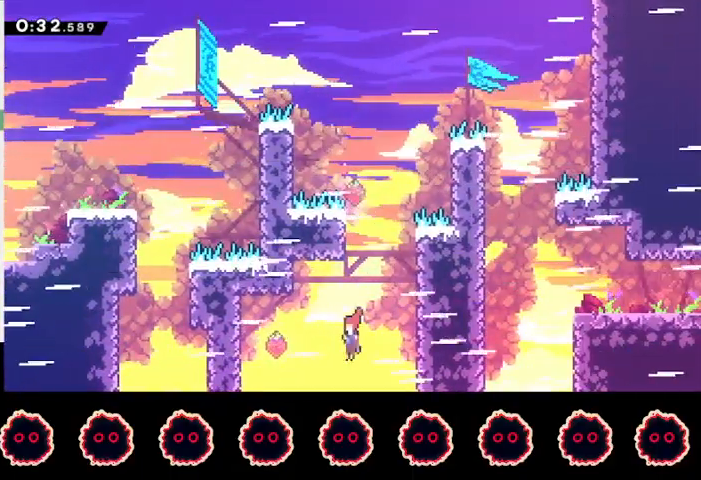
{"buttons": ["CROSS"], "left_stick": "right", "right_stick": "center", "events": [[33, "SQUARE", "down"], [200, "SQUARE", "up"], [300, "left_stick", "right"], [333, "CROSS", "down"]]}
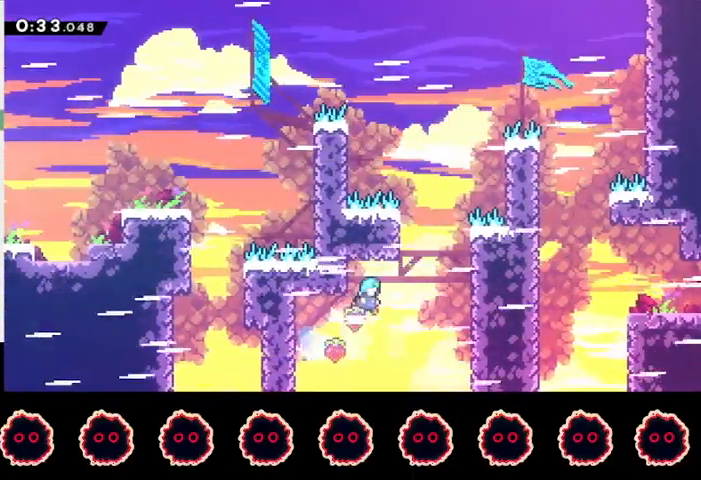
{"buttons": [], "left_stick": "right", "right_stick": "center", "events": [[267, "CROSS", "up"], [333, "R1", "down"], [367, "CROSS", "down"], [500, "CROSS", "up"], [500, "R1", "up"]]}
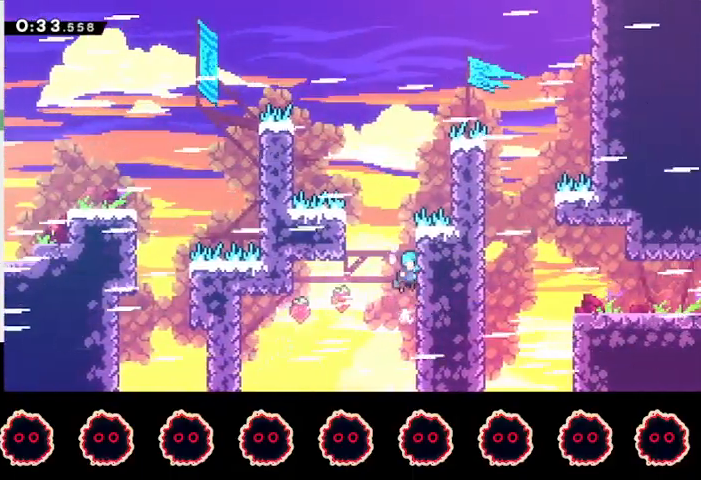
{"buttons": ["CROSS"], "left_stick": "right", "right_stick": "center", "events": [[33, "left_stick", "left"], [67, "CROSS", "down"], [333, "CROSS", "up"], [433, "CROSS", "down"], [467, "left_stick", "right"]]}
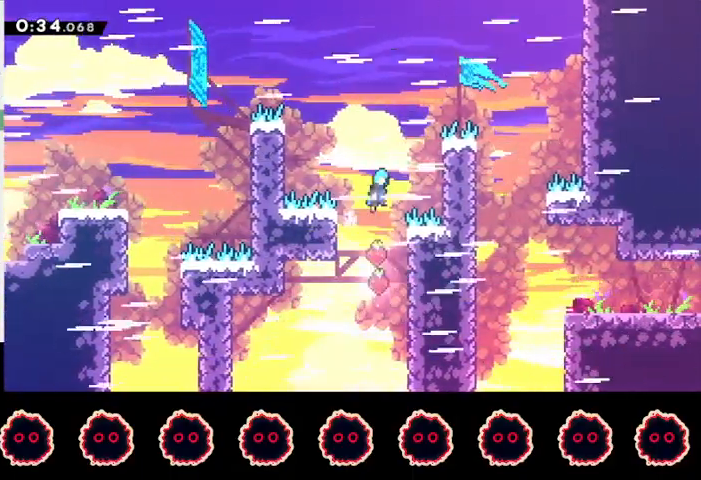
{"buttons": ["CROSS", "R1"], "left_stick": "right", "right_stick": "center", "events": [[200, "CROSS", "up"], [233, "R1", "down"], [267, "CROSS", "down"]]}
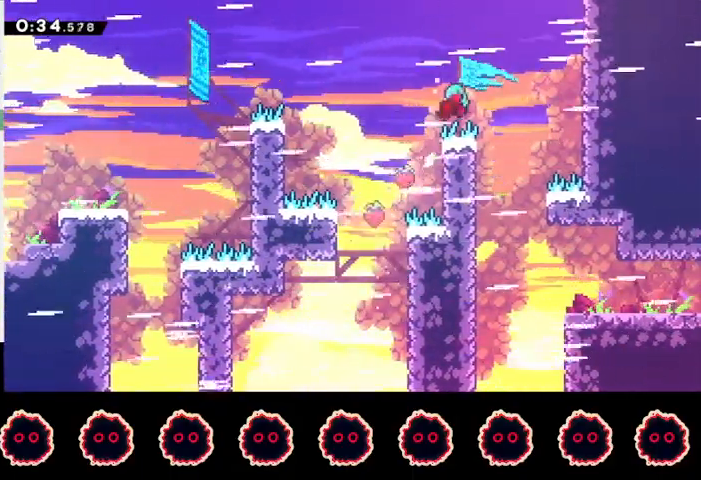
{"buttons": ["R2"], "left_stick": "right", "right_stick": "center", "events": [[33, "CROSS", "up"], [67, "R1", "up"], [133, "left_stick", "left"], [200, "R2", "down"], [300, "left_stick", "right"]]}
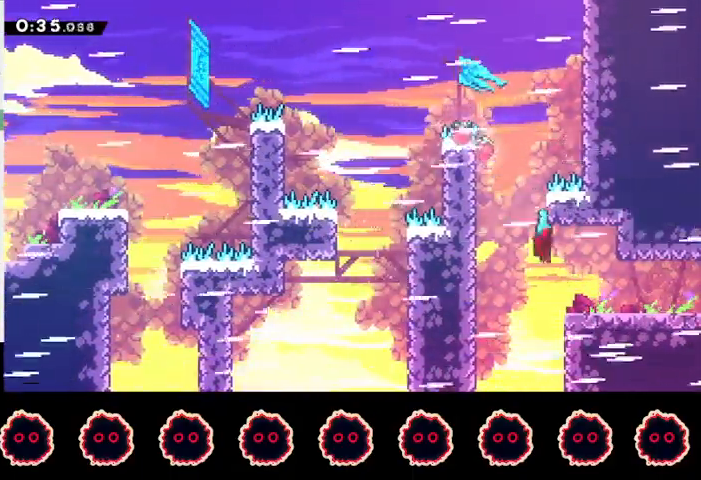
{"buttons": ["CROSS"], "left_stick": "right", "right_stick": "center", "events": [[133, "CIRCLE", "down"], [233, "R2", "up"], [267, "CIRCLE", "up"], [333, "CROSS", "down"]]}
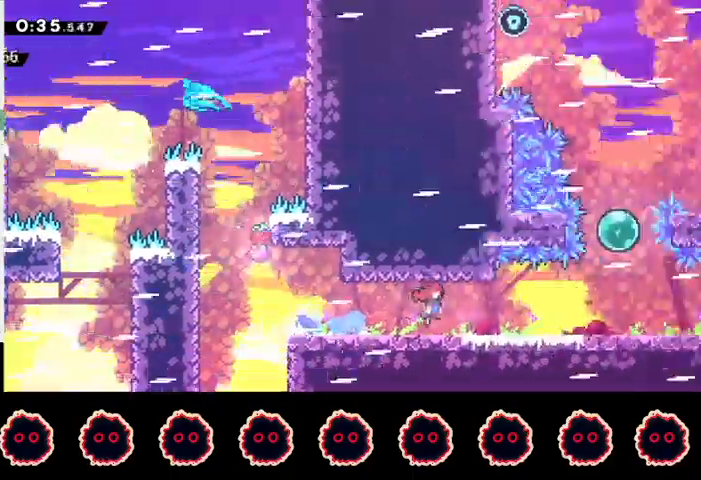
{"buttons": ["CROSS"], "left_stick": "right", "right_stick": "center", "events": []}
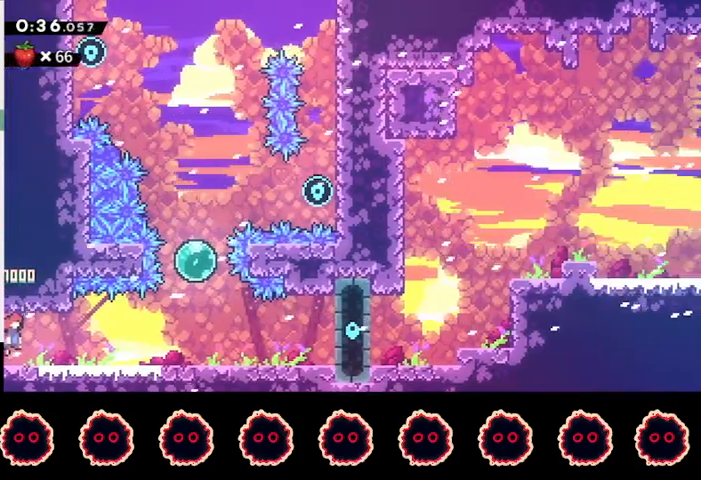
{"buttons": ["CIRCLE"], "left_stick": "up-right", "right_stick": "center", "events": [[167, "CROSS", "up"], [200, "left_stick", "up-right"], [267, "CIRCLE", "down"], [367, "CIRCLE", "up"], [433, "CIRCLE", "down"]]}
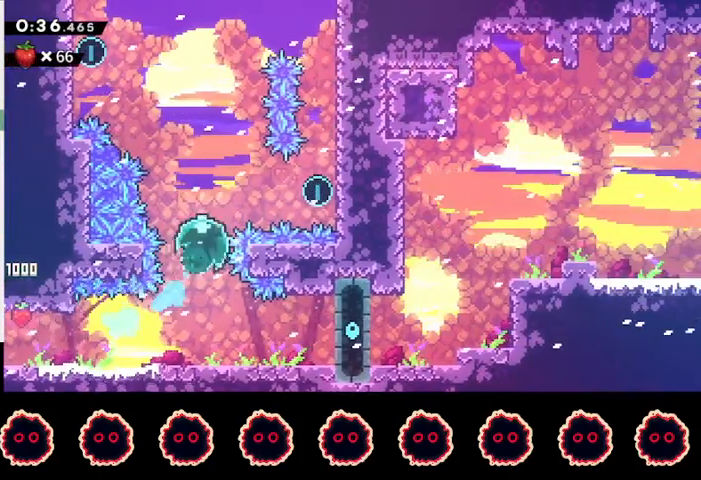
{"buttons": ["R1"], "left_stick": "center", "right_stick": "center", "events": [[100, "CIRCLE", "up"], [100, "R1", "down"], [500, "left_stick", "center"]]}
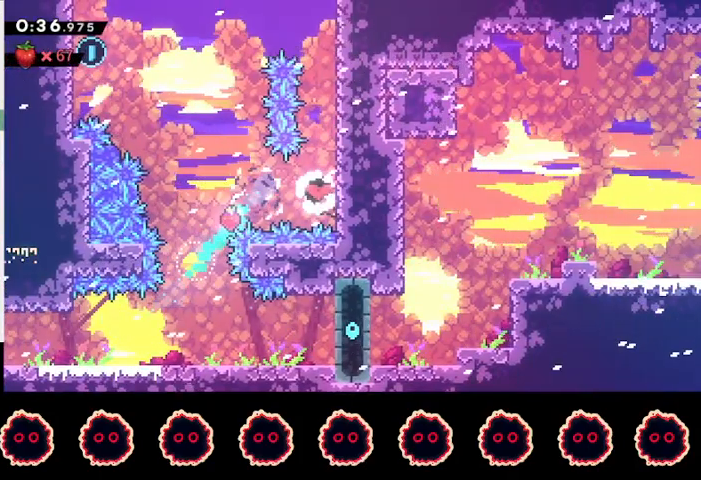
{"buttons": ["R2"], "left_stick": "right", "right_stick": "center", "events": [[167, "left_stick", "left"], [200, "SQUARE", "down"], [367, "R1", "up"], [400, "SQUARE", "up"], [400, "left_stick", "right"], [433, "R2", "down"]]}
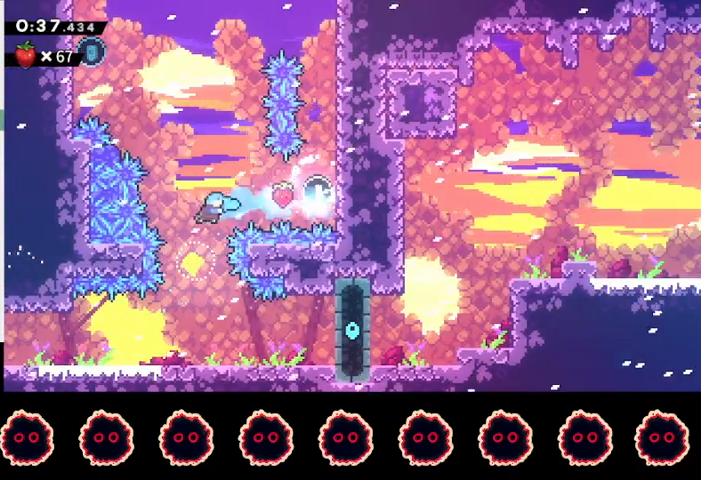
{"buttons": [], "left_stick": "center", "right_stick": "center", "events": [[100, "left_stick", "center"], [167, "R2", "up"], [267, "SQUARE", "down"], [267, "left_stick", "up"], [367, "SQUARE", "up"], [433, "left_stick", "center"]]}
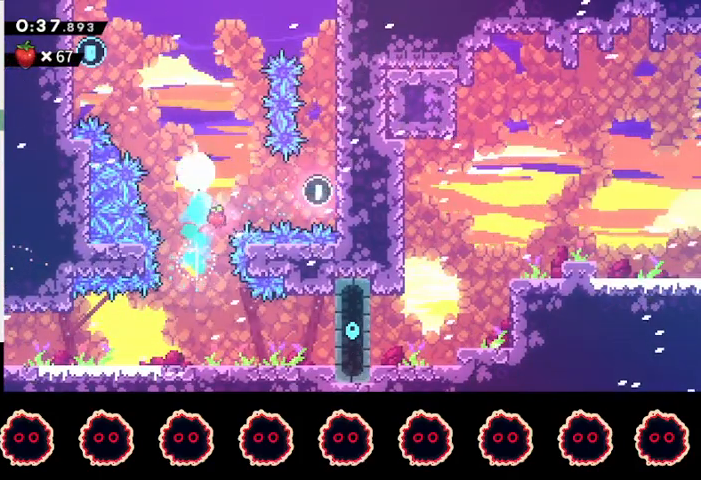
{"buttons": [], "left_stick": "left", "right_stick": "center", "events": [[67, "left_stick", "up-left"], [100, "SQUARE", "down"], [333, "SQUARE", "up"], [333, "left_stick", "left"]]}
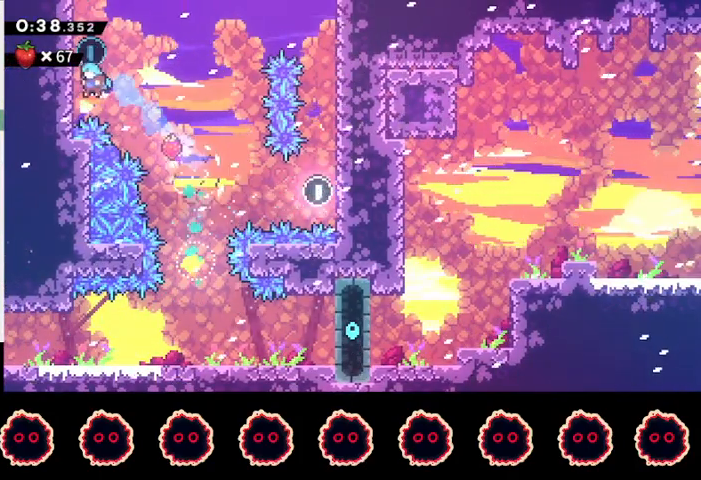
{"buttons": ["R2"], "left_stick": "center", "right_stick": "center", "events": [[67, "CROSS", "down"], [67, "left_stick", "right"], [167, "CROSS", "up"], [200, "R2", "down"], [500, "left_stick", "center"]]}
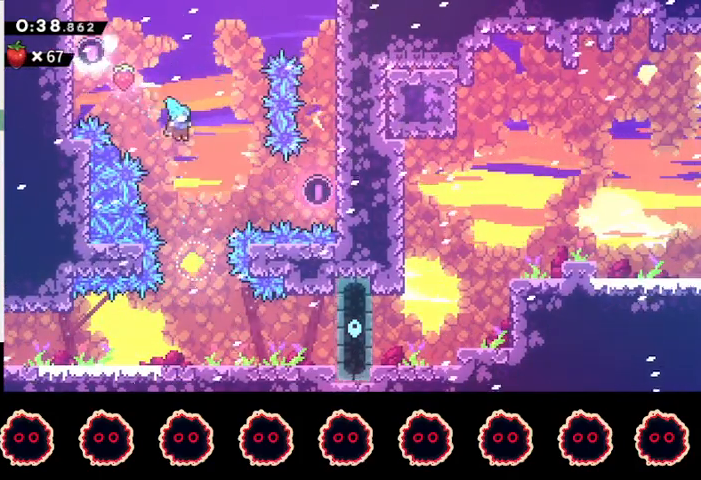
{"buttons": ["R2"], "left_stick": "down-right", "right_stick": "center", "events": [[267, "left_stick", "down-right"], [333, "SQUARE", "down"], [467, "SQUARE", "up"]]}
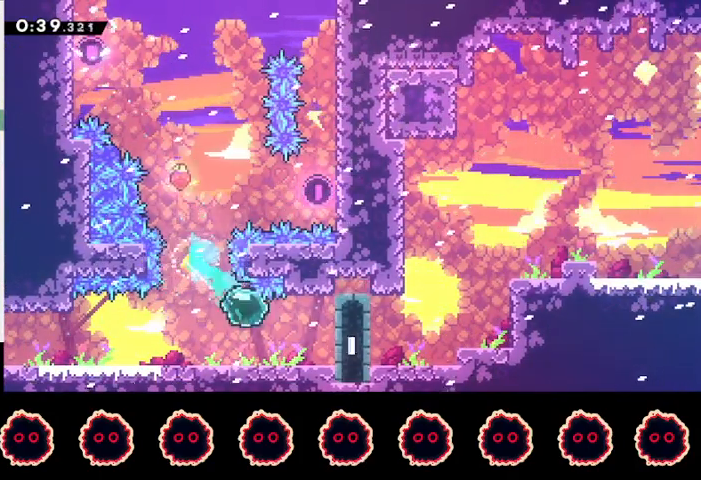
{"buttons": [], "left_stick": "right", "right_stick": "center", "events": [[33, "R2", "up"], [67, "left_stick", "center"], [200, "CROSS", "down"], [300, "CROSS", "up"], [300, "left_stick", "right"], [367, "SQUARE", "down"], [500, "SQUARE", "up"]]}
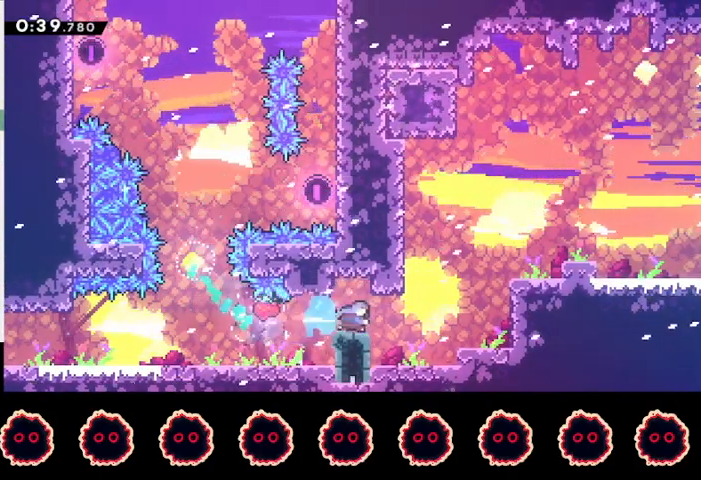
{"buttons": [], "left_stick": "left", "right_stick": "center", "events": [[67, "CROSS", "down"], [233, "CROSS", "up"], [267, "left_stick", "left"], [333, "CROSS", "down"], [467, "CROSS", "up"]]}
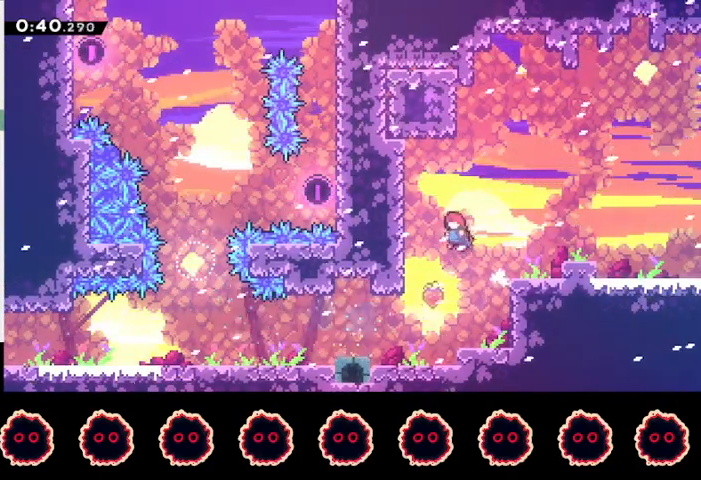
{"buttons": ["R2"], "left_stick": "left", "right_stick": "center", "events": [[33, "SQUARE", "down"], [33, "left_stick", "up"], [167, "R2", "down"], [167, "SQUARE", "up"], [233, "left_stick", "left"]]}
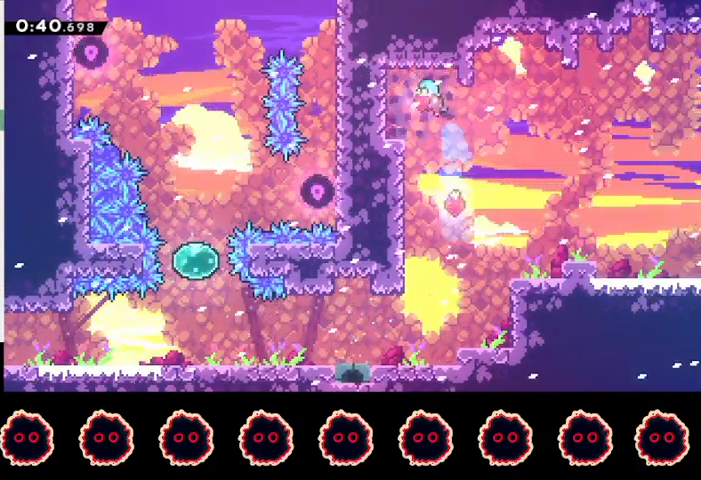
{"buttons": ["CIRCLE"], "left_stick": "left", "right_stick": "center", "events": [[167, "left_stick", "center"], [367, "R2", "up"], [367, "left_stick", "left"], [400, "CIRCLE", "down"]]}
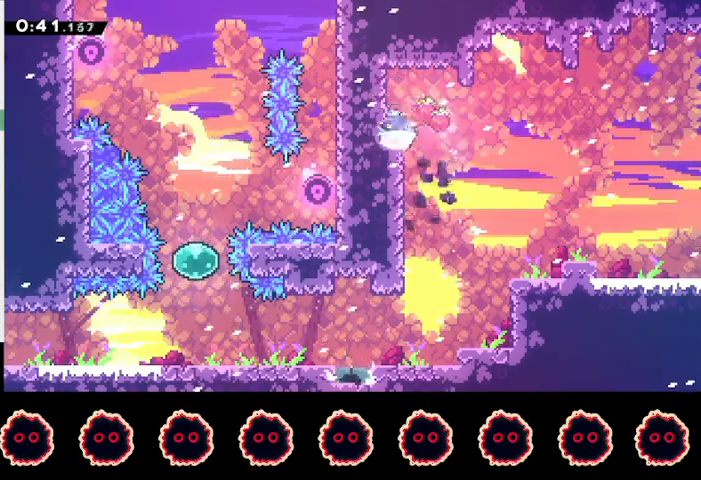
{"buttons": [], "left_stick": "right", "right_stick": "center", "events": [[33, "CIRCLE", "up"], [67, "left_stick", "right"], [100, "CROSS", "down"], [500, "CROSS", "up"]]}
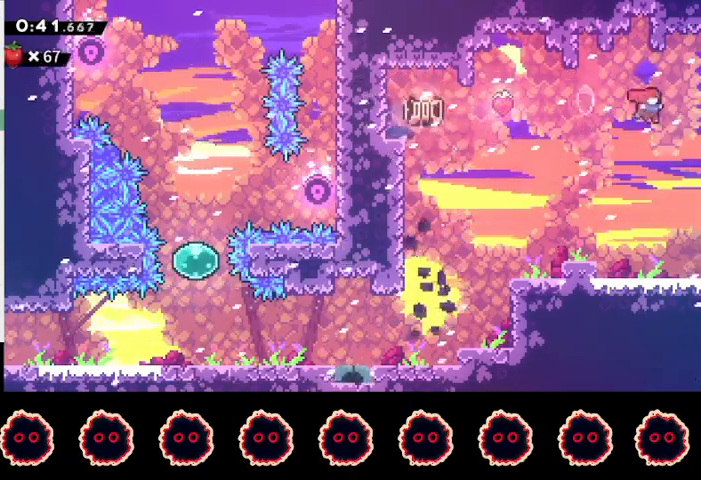
{"buttons": ["CIRCLE"], "left_stick": "right", "right_stick": "center", "events": [[67, "CIRCLE", "down"], [67, "left_stick", "up-right"], [333, "left_stick", "right"]]}
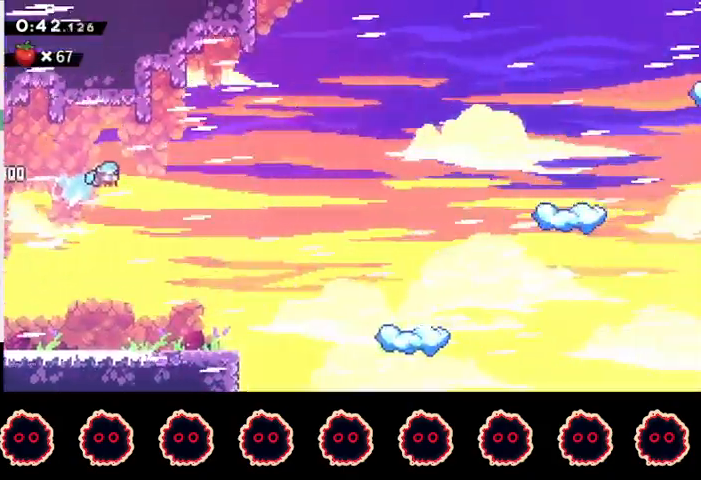
{"buttons": ["CIRCLE"], "left_stick": "right", "right_stick": "center", "events": []}
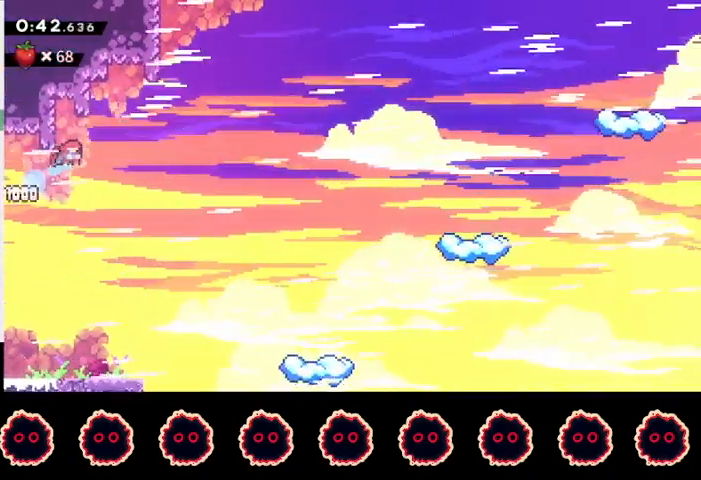
{"buttons": ["CROSS", "R1"], "left_stick": "up-left", "right_stick": "center", "events": [[67, "CIRCLE", "up"], [133, "left_stick", "up-right"], [200, "CIRCLE", "down"], [467, "CIRCLE", "up"], [467, "R1", "down"], [500, "CROSS", "down"], [500, "left_stick", "up-left"]]}
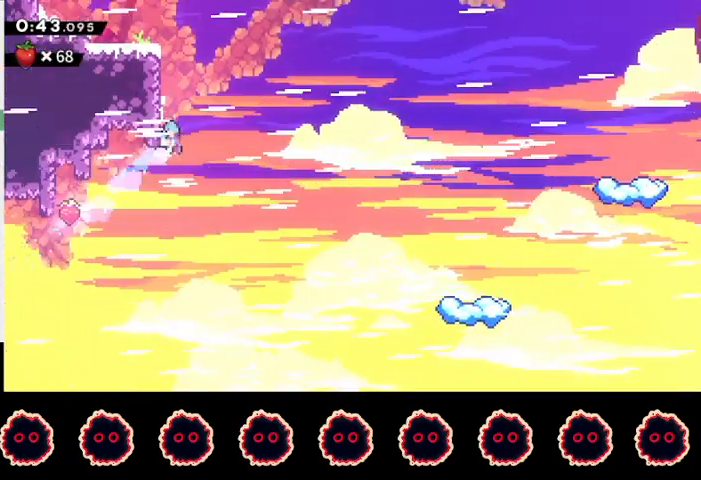
{"buttons": [], "left_stick": "left", "right_stick": "center", "events": [[33, "L1", "down"], [33, "left_stick", "left"], [133, "CROSS", "up"], [167, "CROSS", "down"], [300, "CROSS", "up"], [367, "CROSS", "down"], [467, "L1", "up"], [500, "CROSS", "up"], [500, "R1", "up"]]}
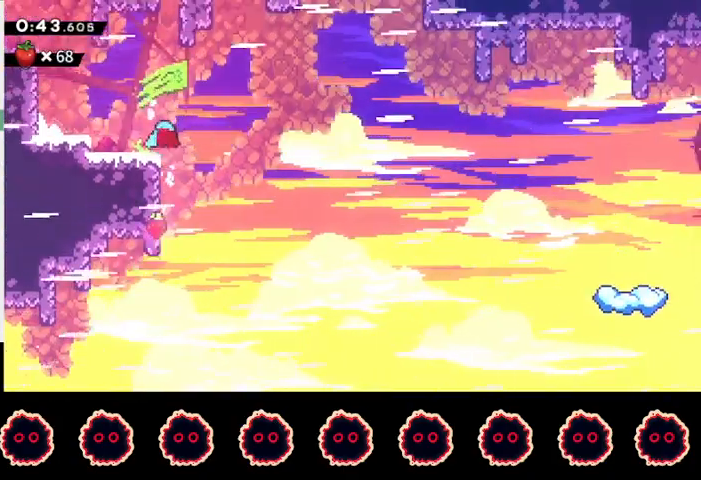
{"buttons": [], "left_stick": "up-left", "right_stick": "center", "events": [[233, "left_stick", "up-left"], [267, "CROSS", "down"], [500, "CROSS", "up"]]}
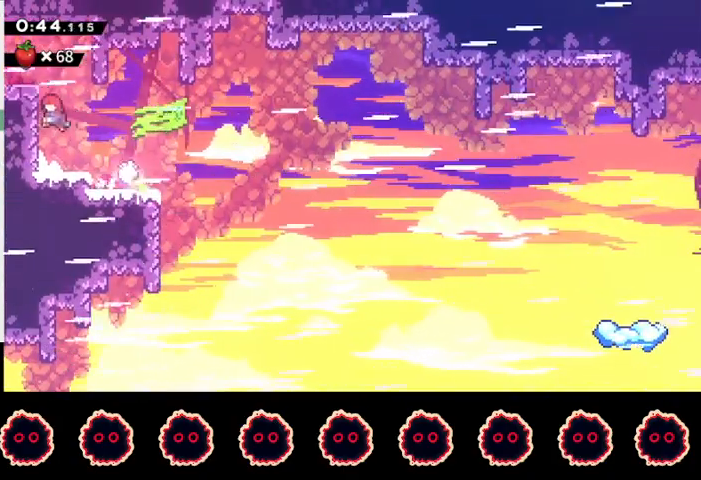
{"buttons": ["CIRCLE", "R1"], "left_stick": "up-left", "right_stick": "center", "events": [[33, "R1", "down"], [67, "CROSS", "down"], [267, "CROSS", "up"], [333, "CIRCLE", "down"]]}
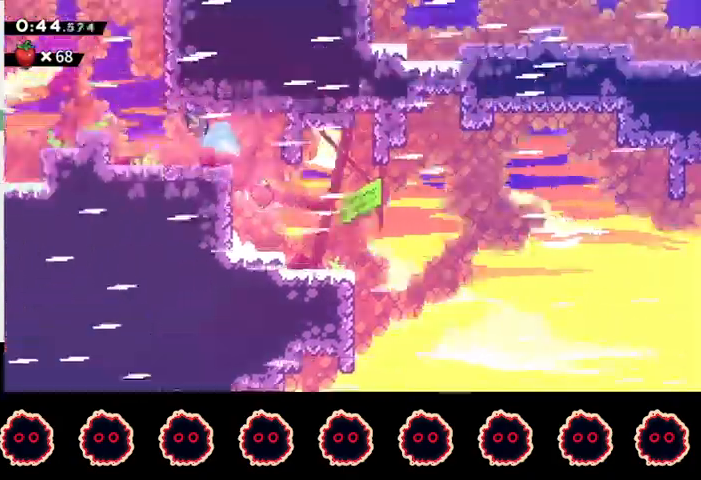
{"buttons": ["R1"], "left_stick": "center", "right_stick": "center", "events": [[33, "CIRCLE", "up"], [367, "left_stick", "center"]]}